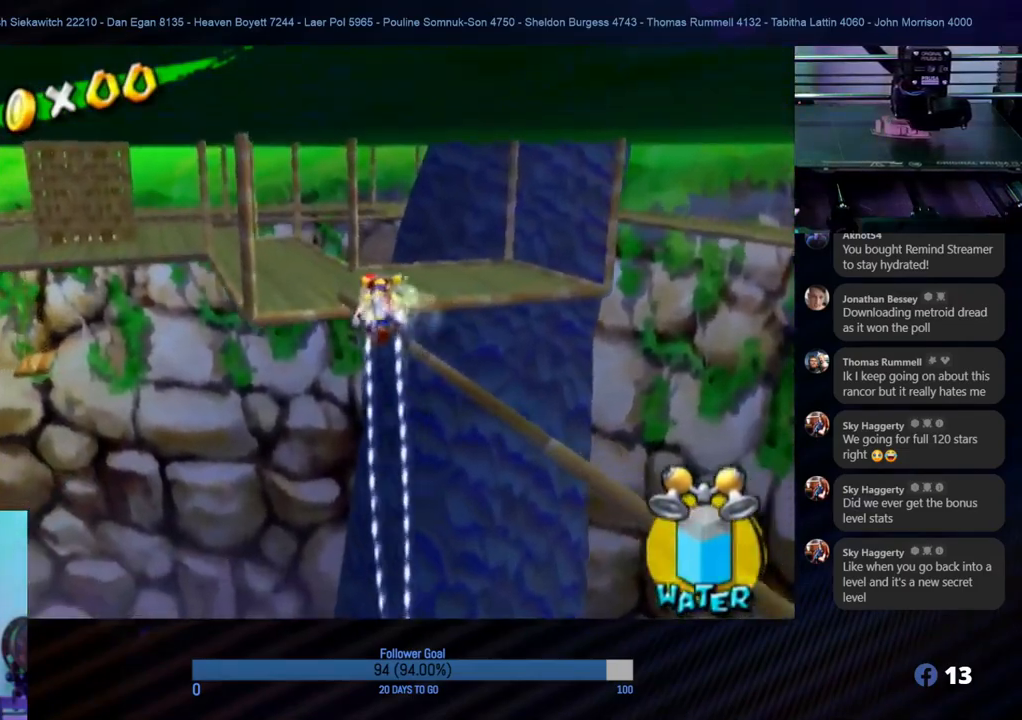
Gameplay with a controller (Nintendo layout); each line is a JSON object with the inputs held at the frame after it. "events" lists button and stick changes between this image and that frame as [ms after this image, input, new state], when the widget could be followed in between. Not read: L3 R3.
{"buttons": ["R1"], "left_stick": "up", "right_stick": "center", "events": []}
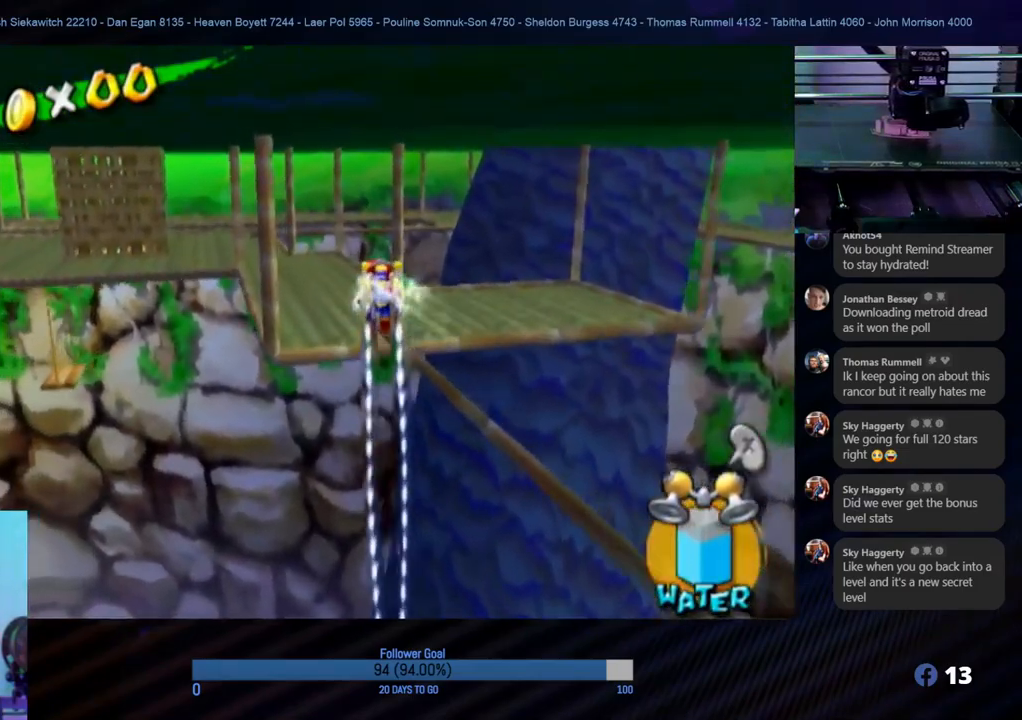
{"buttons": ["R1"], "left_stick": "up", "right_stick": "center", "events": []}
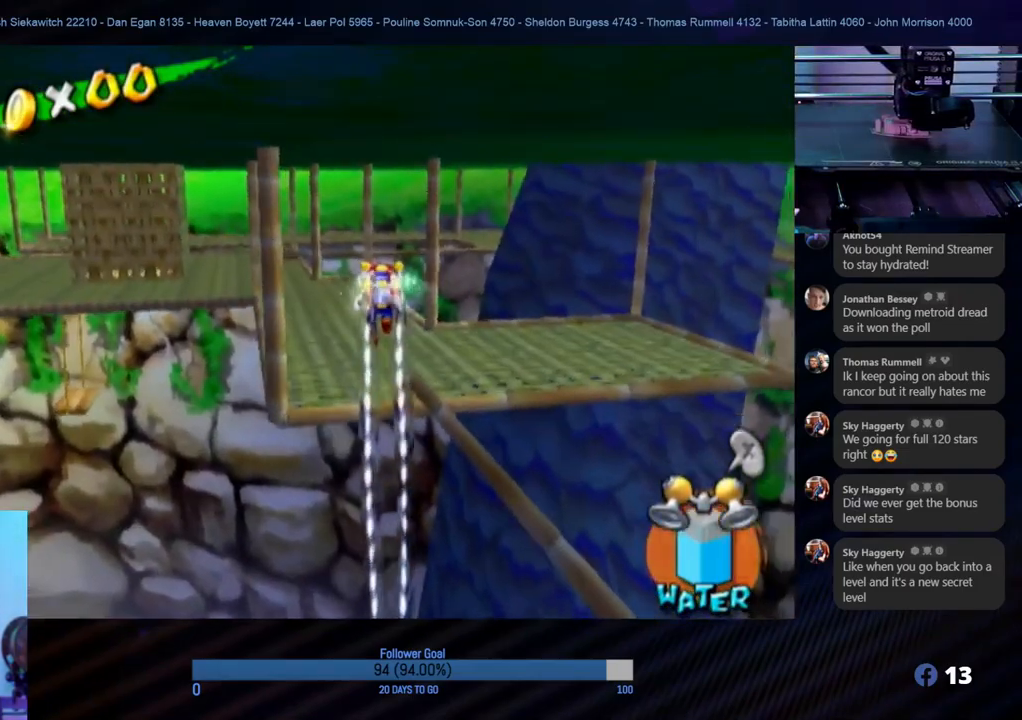
{"buttons": ["R1"], "left_stick": "up", "right_stick": "center", "events": []}
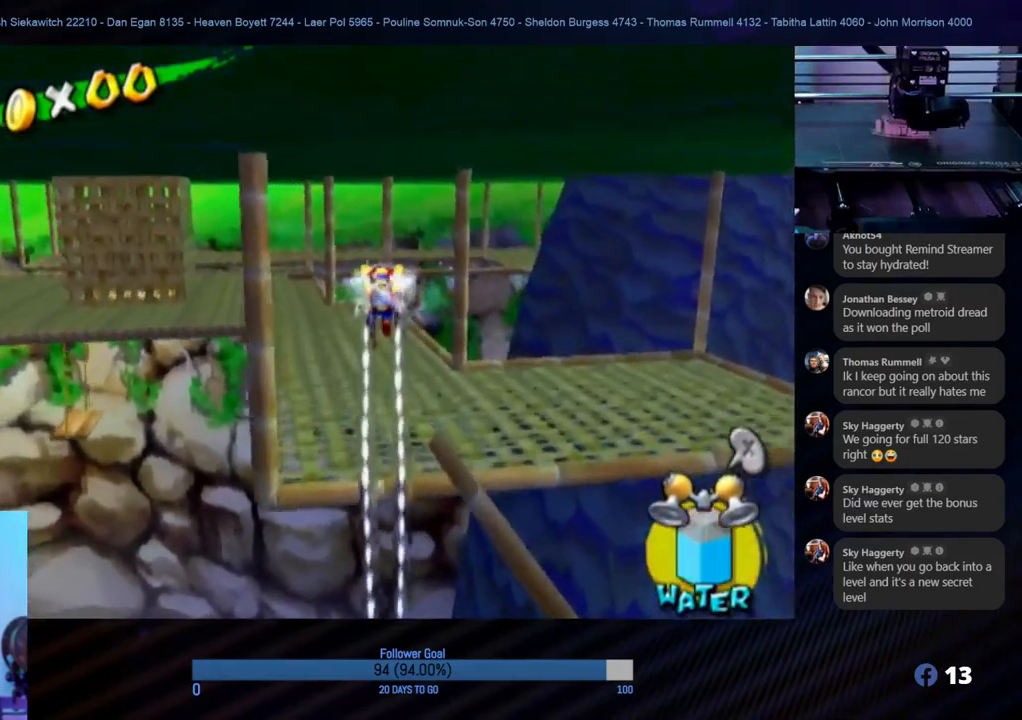
{"buttons": [], "left_stick": "up", "right_stick": "center", "events": [[117, "R1", "up"]]}
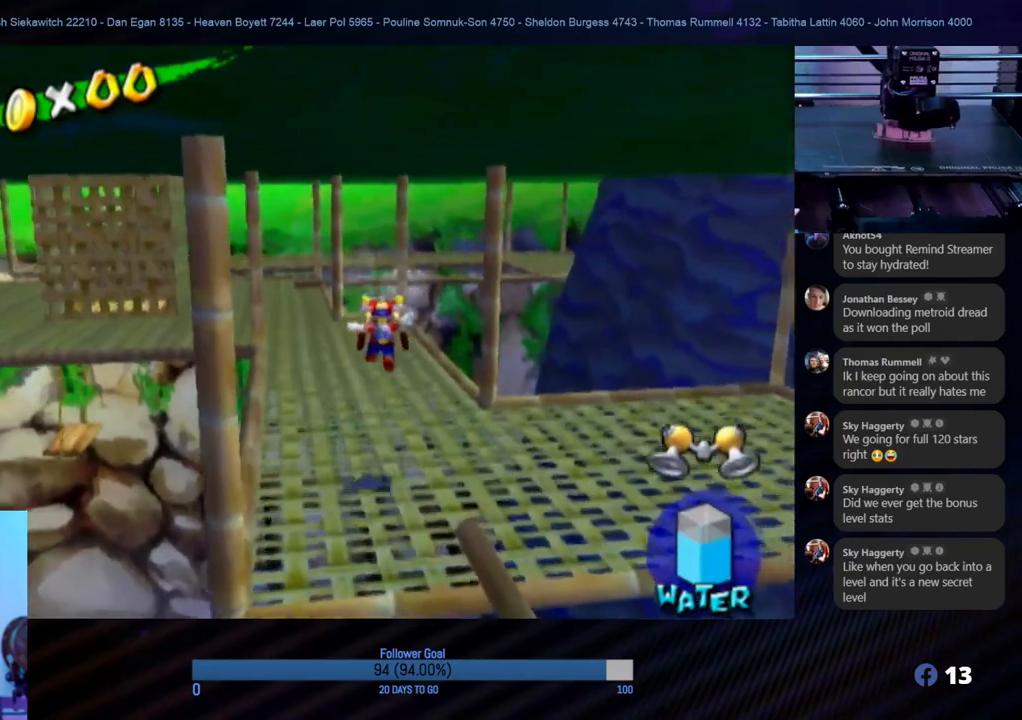
{"buttons": [], "left_stick": "up", "right_stick": "center", "events": [[183, "right_stick", "right"], [383, "right_stick", "center"]]}
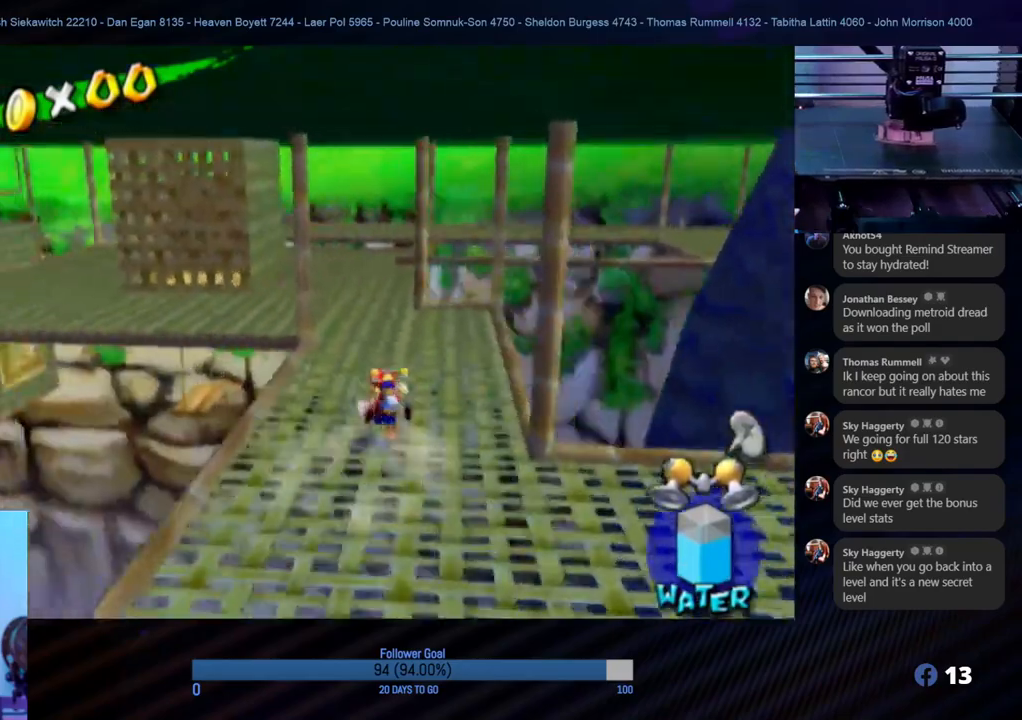
{"buttons": [], "left_stick": "up", "right_stick": "center", "events": []}
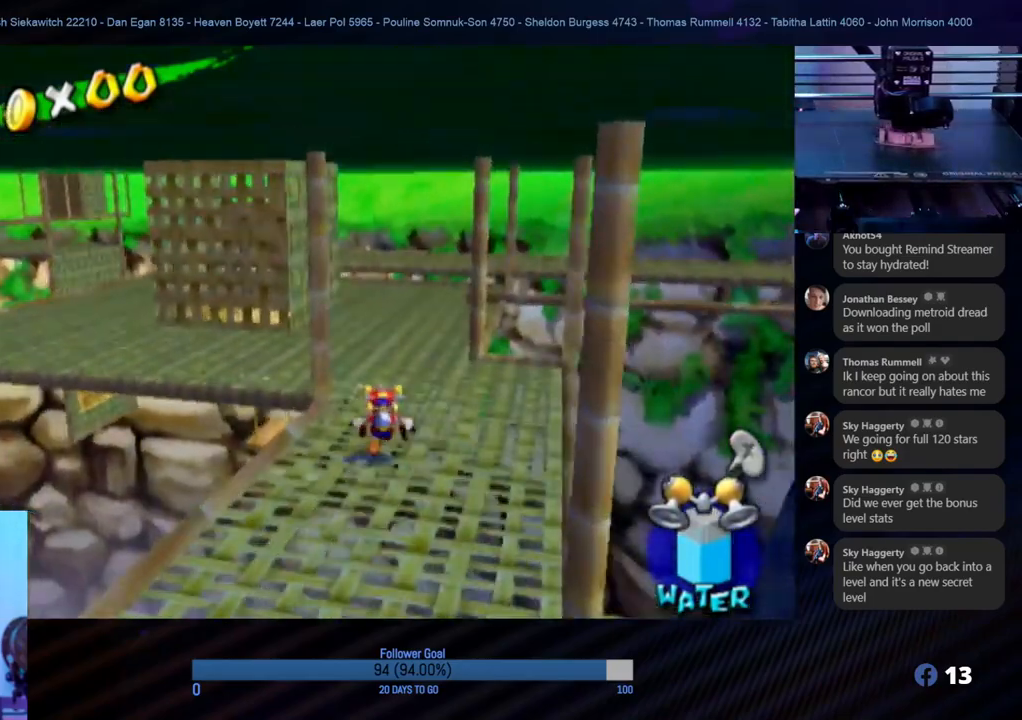
{"buttons": [], "left_stick": "up", "right_stick": "center", "events": []}
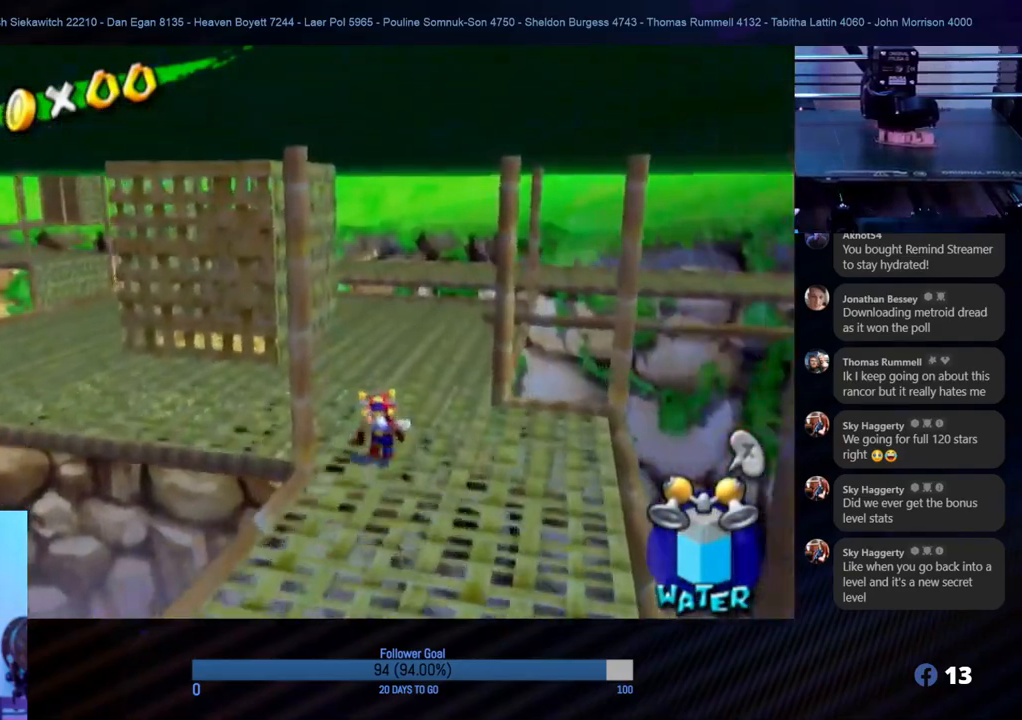
{"buttons": [], "left_stick": "up-left", "right_stick": "right", "events": [[167, "left_stick", "up-left"], [333, "right_stick", "right"]]}
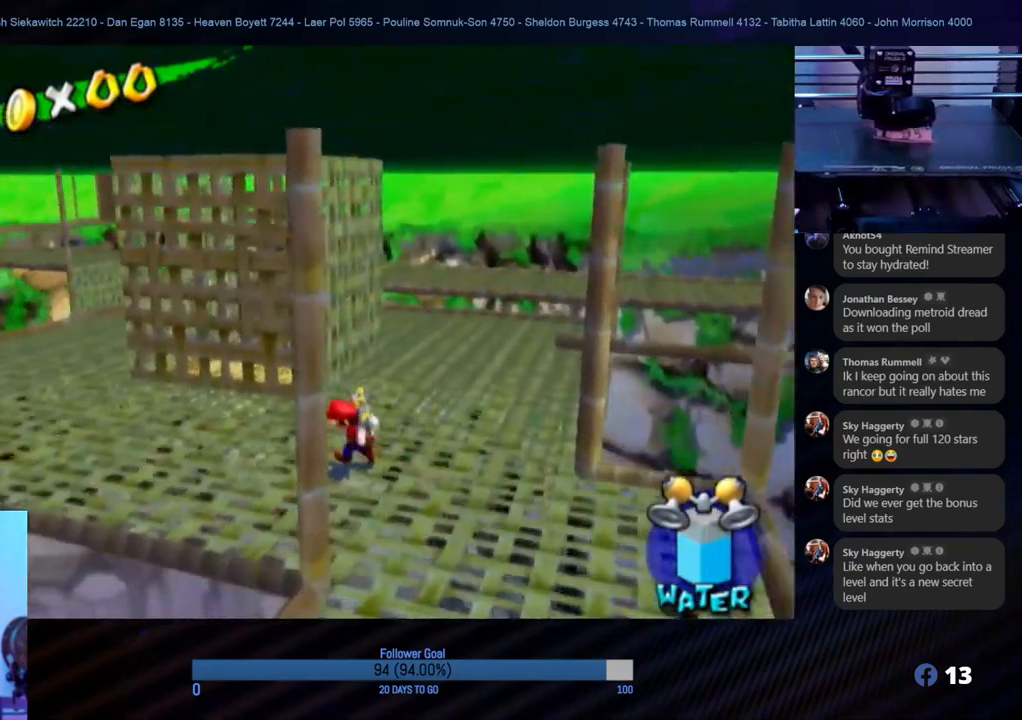
{"buttons": [], "left_stick": "up-left", "right_stick": "center", "events": [[33, "right_stick", "center"]]}
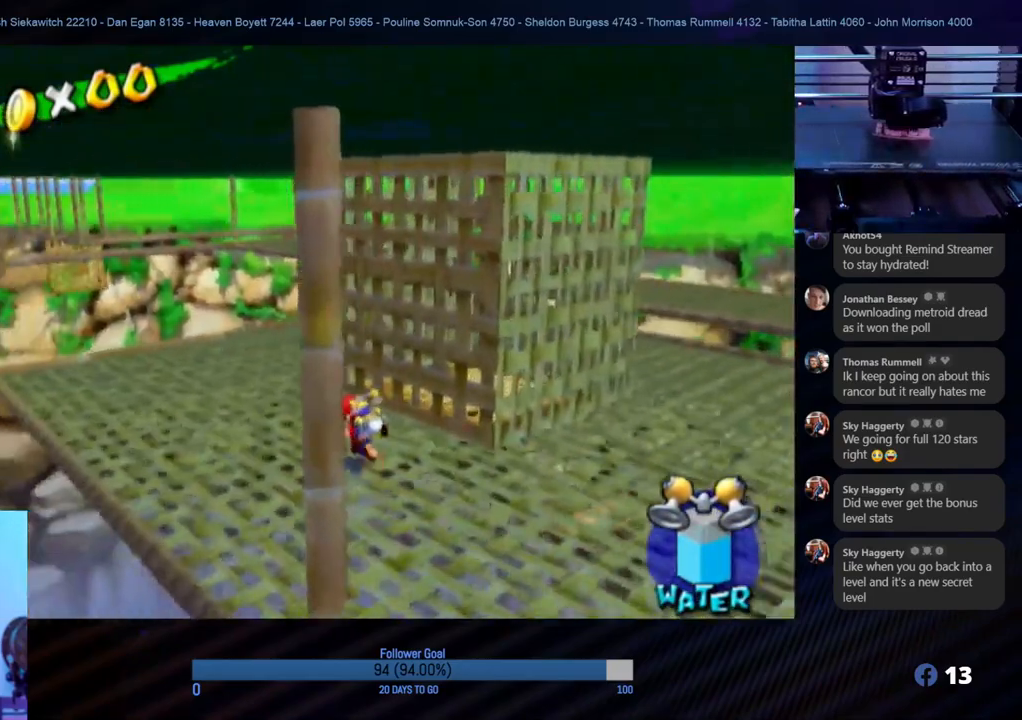
{"buttons": [], "left_stick": "center", "right_stick": "right", "events": [[117, "right_stick", "left"], [250, "right_stick", "right"], [317, "left_stick", "center"]]}
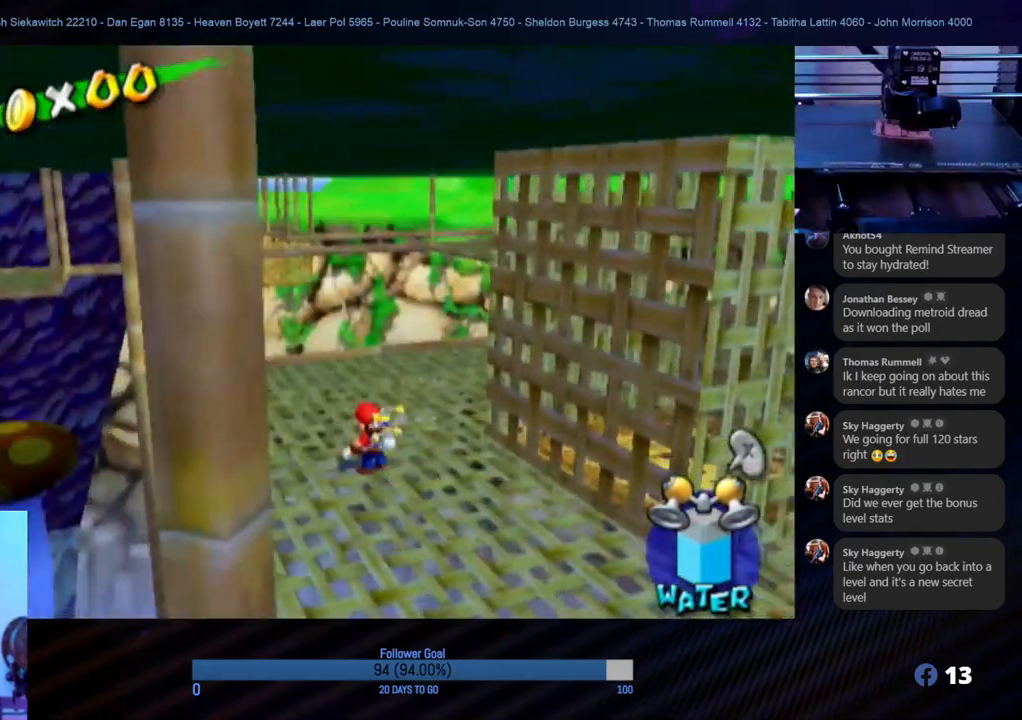
{"buttons": [], "left_stick": "center", "right_stick": "up-right", "events": [[300, "right_stick", "up-right"]]}
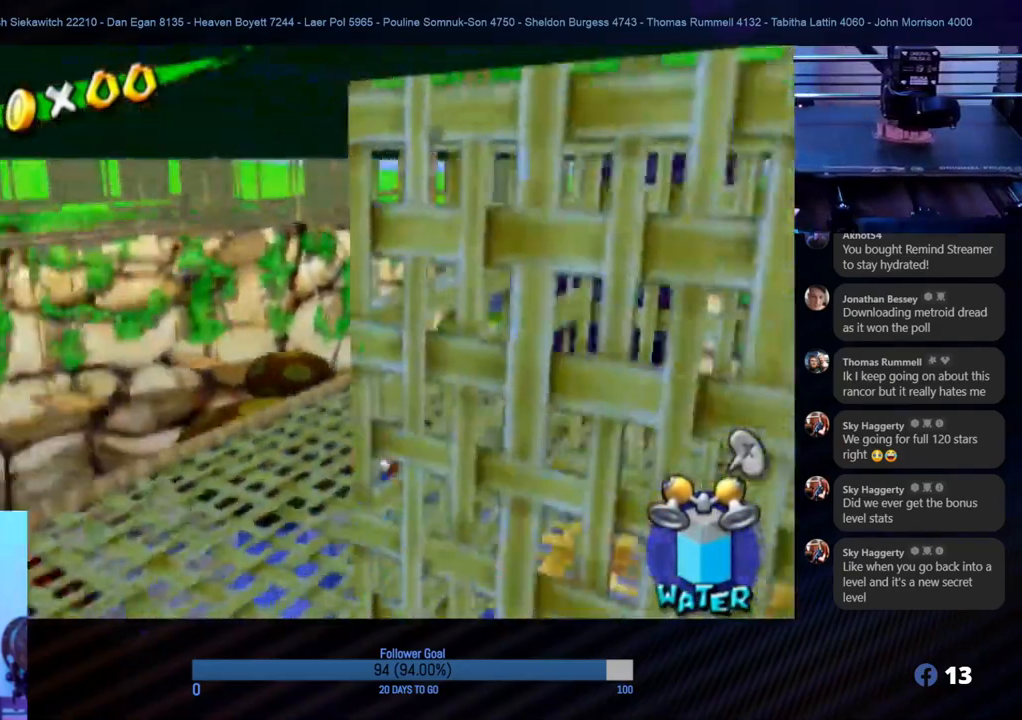
{"buttons": [], "left_stick": "center", "right_stick": "up-right", "events": []}
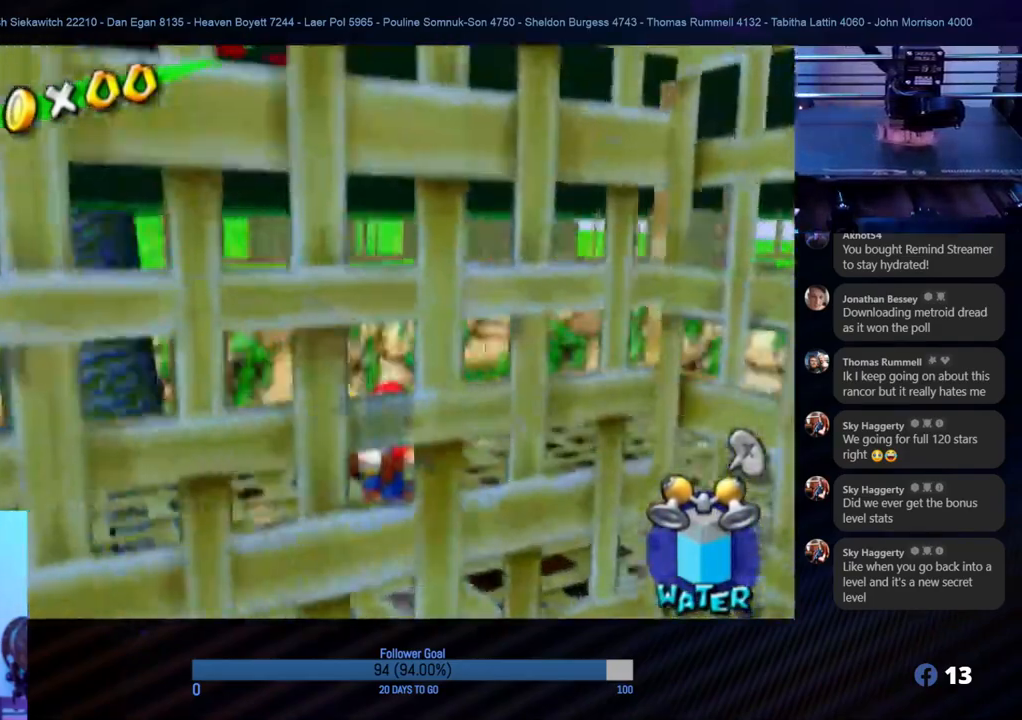
{"buttons": [], "left_stick": "center", "right_stick": "up-right", "events": []}
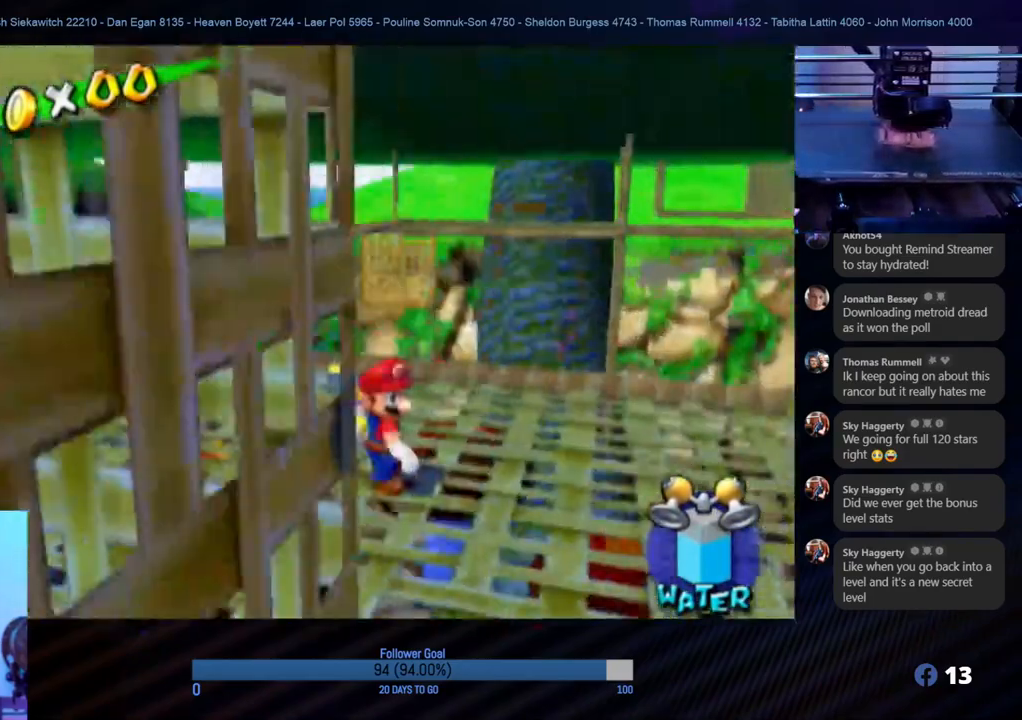
{"buttons": [], "left_stick": "down", "right_stick": "center", "events": [[83, "right_stick", "up"], [400, "left_stick", "down"], [450, "right_stick", "center"]]}
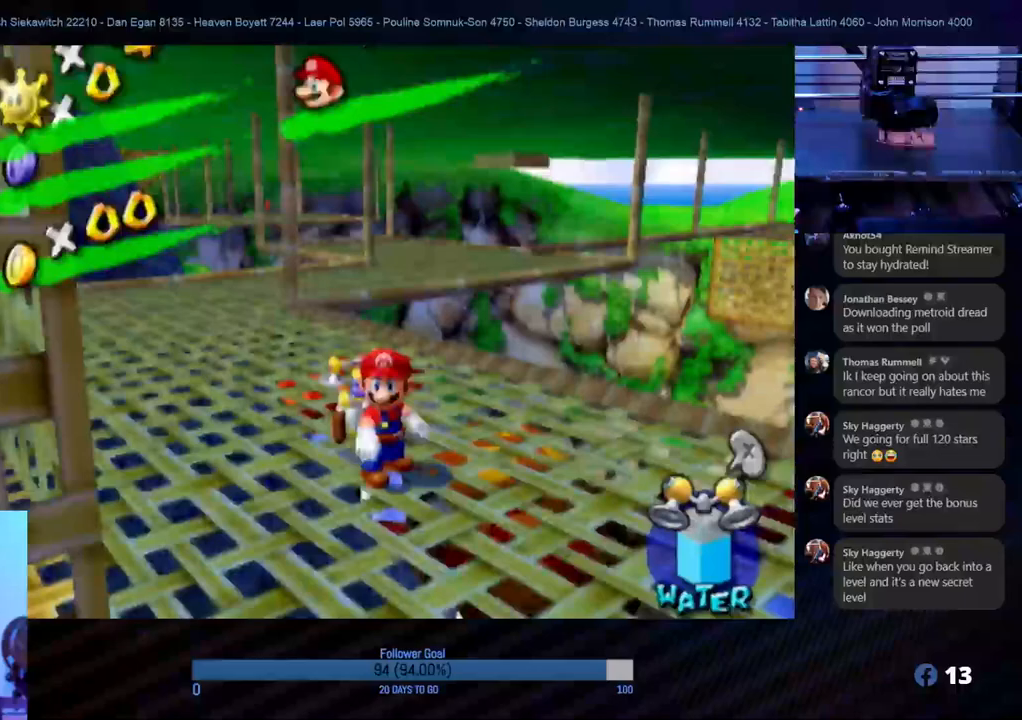
{"buttons": [], "left_stick": "up", "right_stick": "center", "events": [[417, "left_stick", "up"]]}
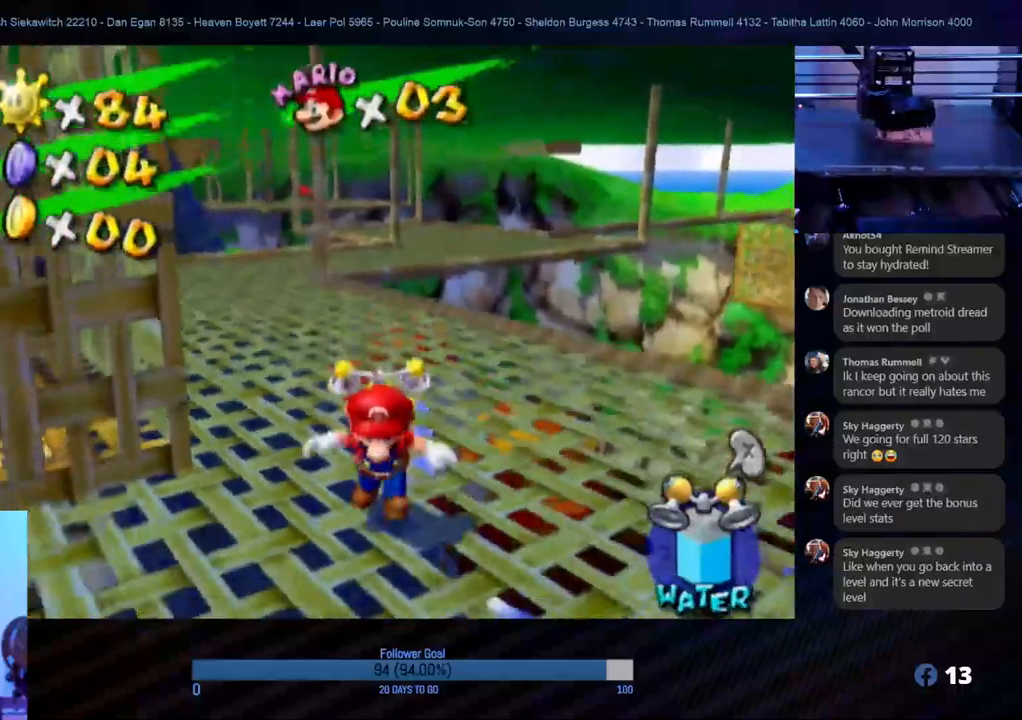
{"buttons": [], "left_stick": "center", "right_stick": "center", "events": [[150, "left_stick", "center"], [217, "Y", "down"], [383, "Y", "up"]]}
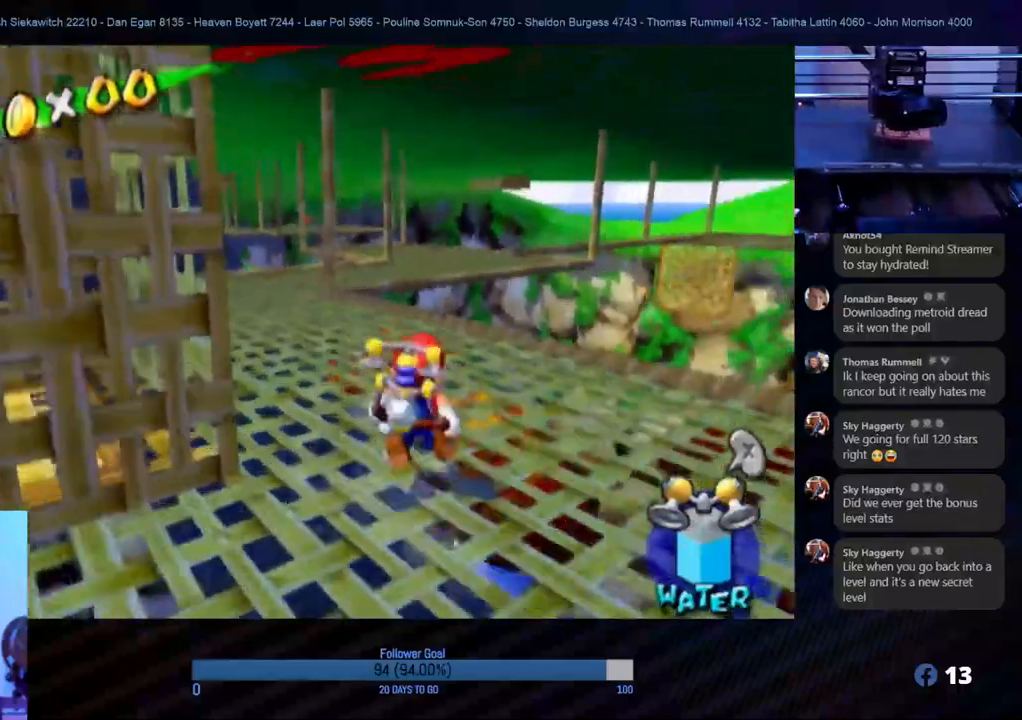
{"buttons": [], "left_stick": "center", "right_stick": "center", "events": [[250, "X", "down"], [400, "X", "up"]]}
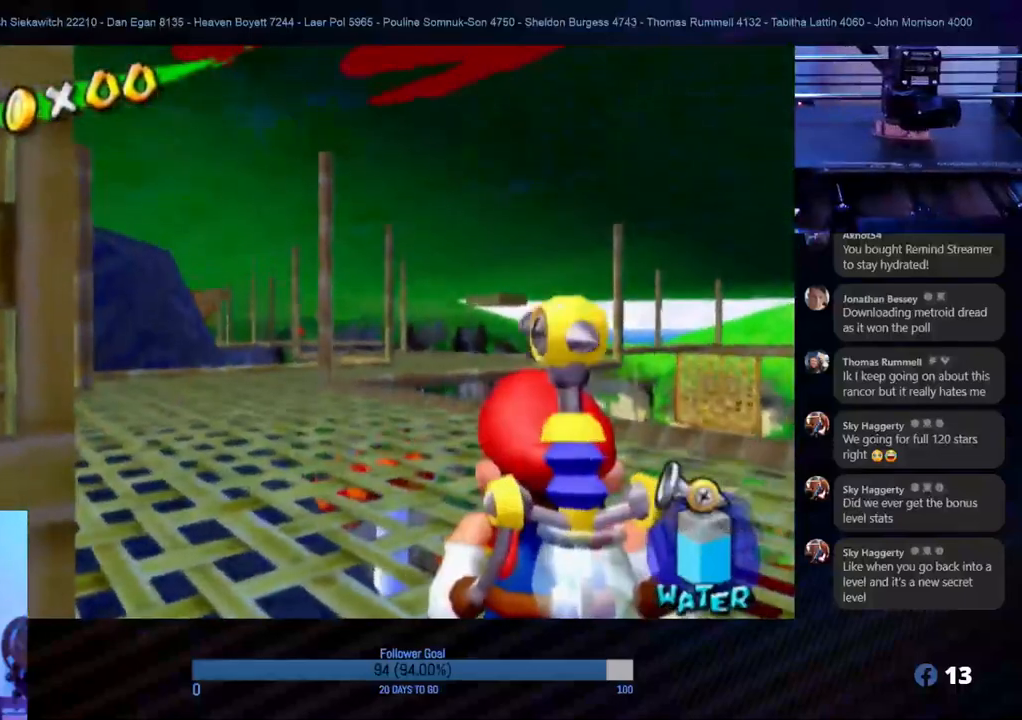
{"buttons": [], "left_stick": "center", "right_stick": "center", "events": [[17, "left_stick", "down"], [367, "left_stick", "center"]]}
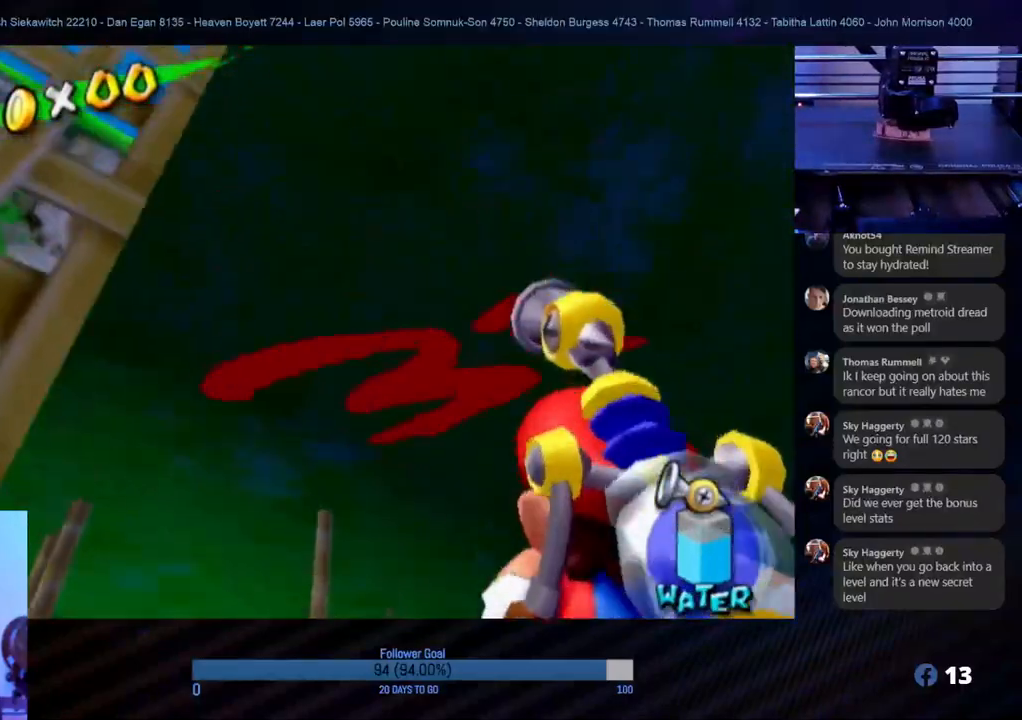
{"buttons": ["R1"], "left_stick": "center", "right_stick": "center", "events": [[217, "left_stick", "down-left"], [350, "left_stick", "center"], [400, "R1", "down"]]}
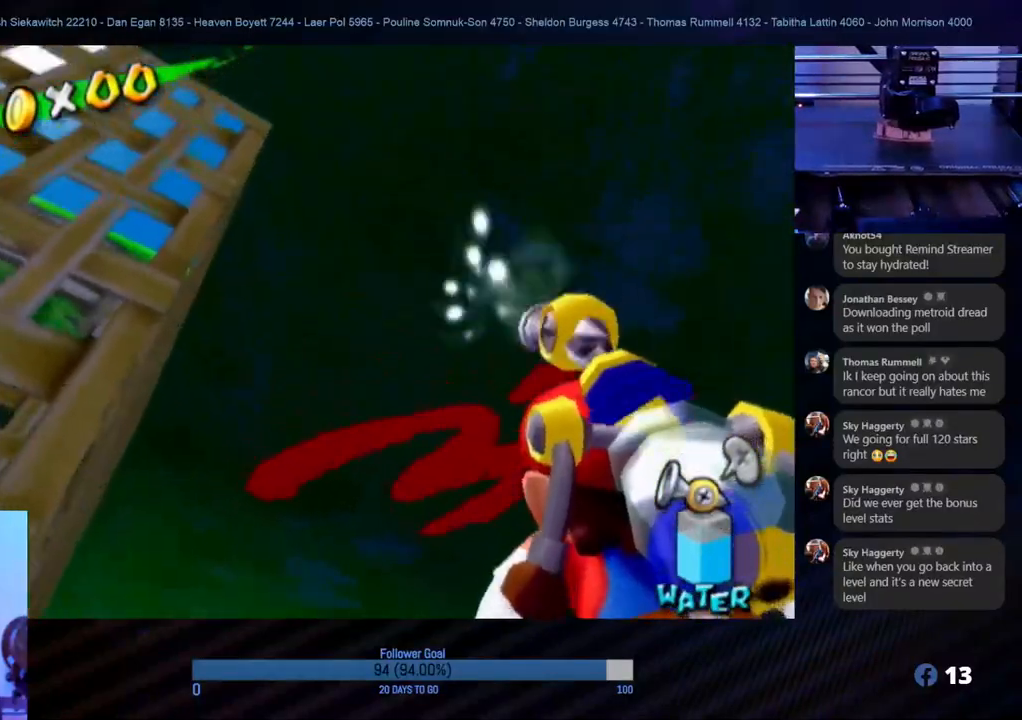
{"buttons": ["R1"], "left_stick": "up", "right_stick": "center", "events": [[433, "left_stick", "up"]]}
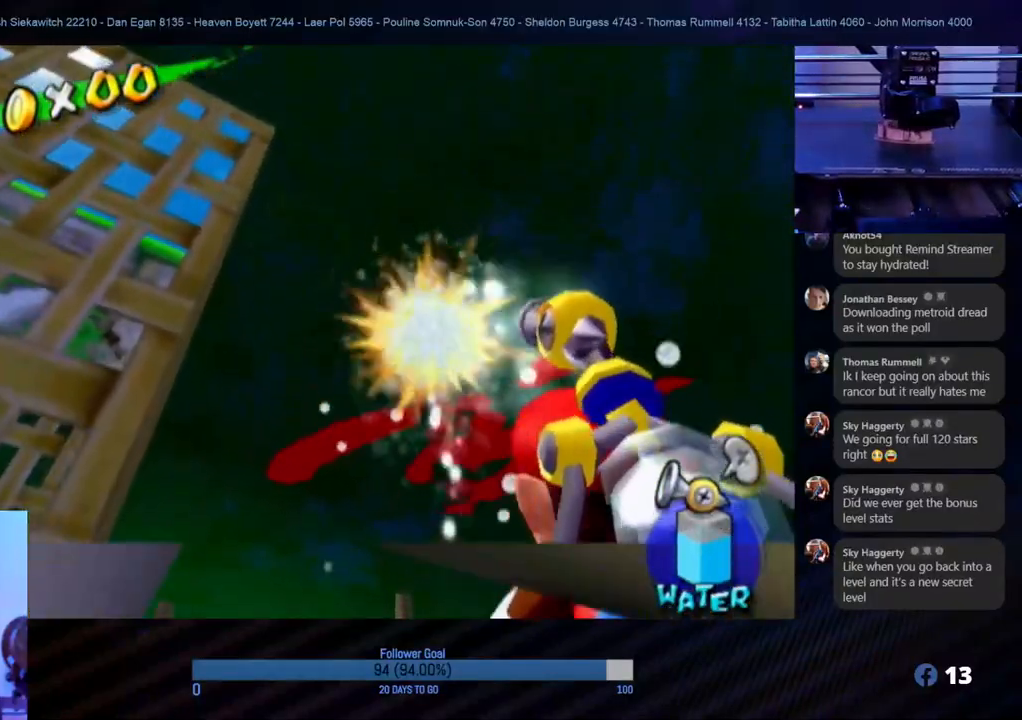
{"buttons": ["R1"], "left_stick": "center", "right_stick": "center", "events": [[50, "left_stick", "center"]]}
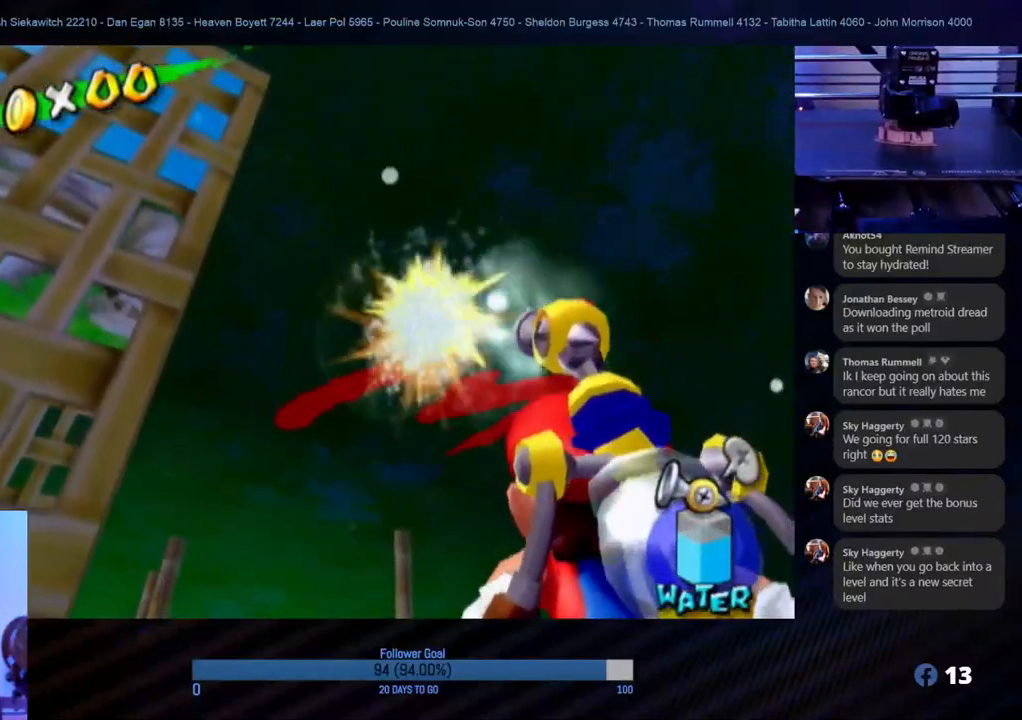
{"buttons": ["R1"], "left_stick": "up", "right_stick": "center", "events": [[367, "left_stick", "up"]]}
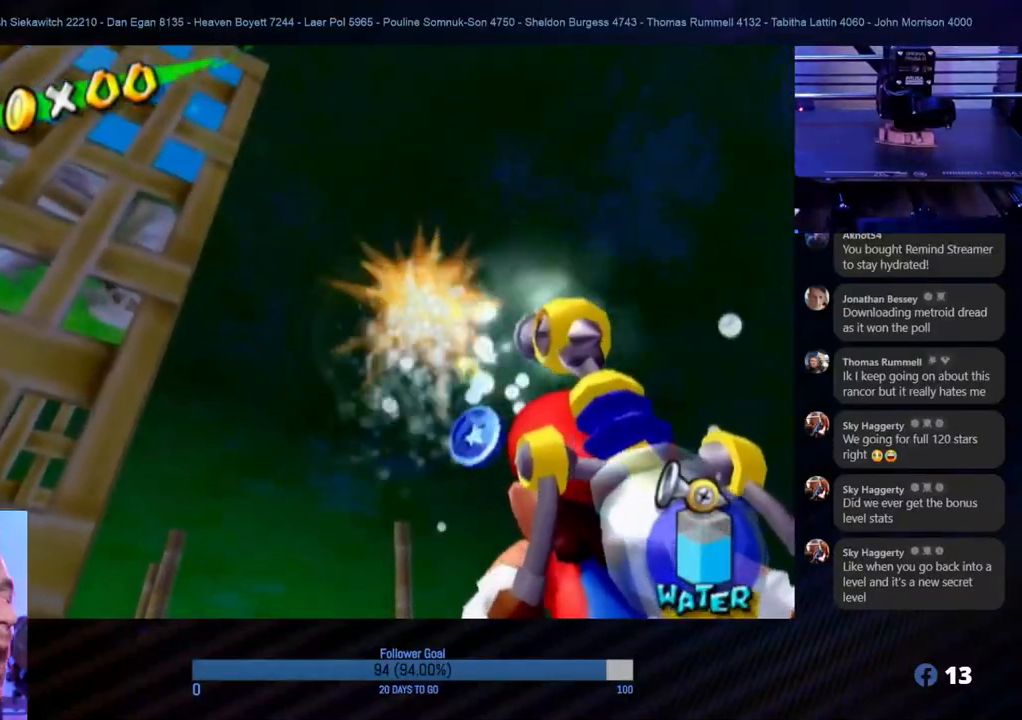
{"buttons": ["A"], "left_stick": "center", "right_stick": "center", "events": [[33, "left_stick", "center"], [167, "R1", "up"], [450, "A", "down"]]}
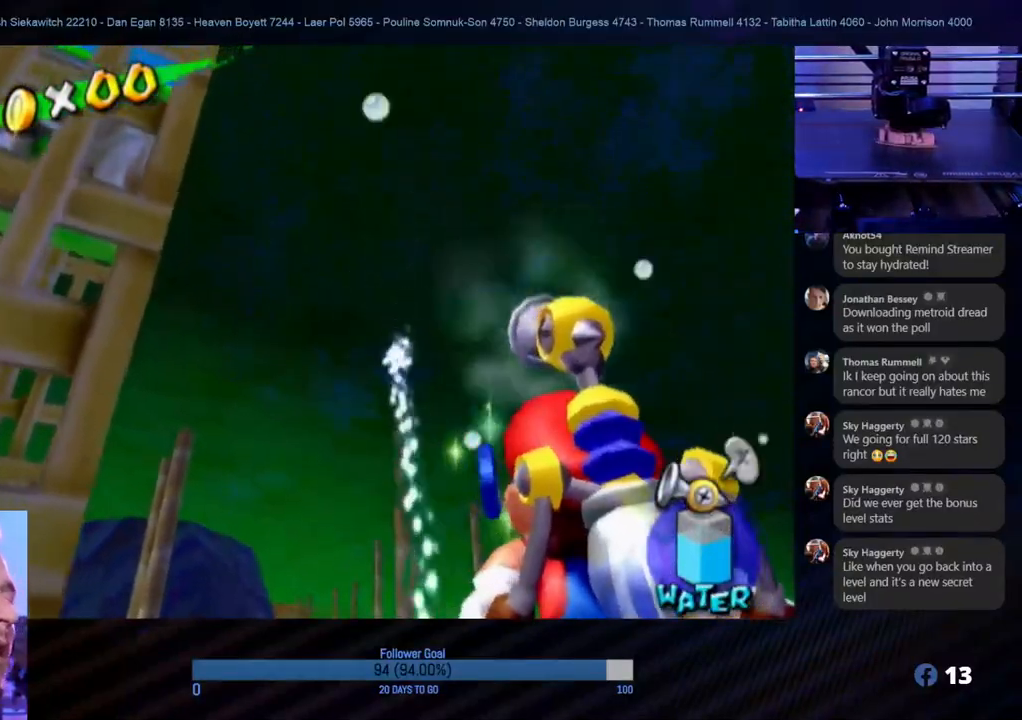
{"buttons": [], "left_stick": "up-right", "right_stick": "center", "events": [[100, "A", "up"], [433, "left_stick", "up-right"]]}
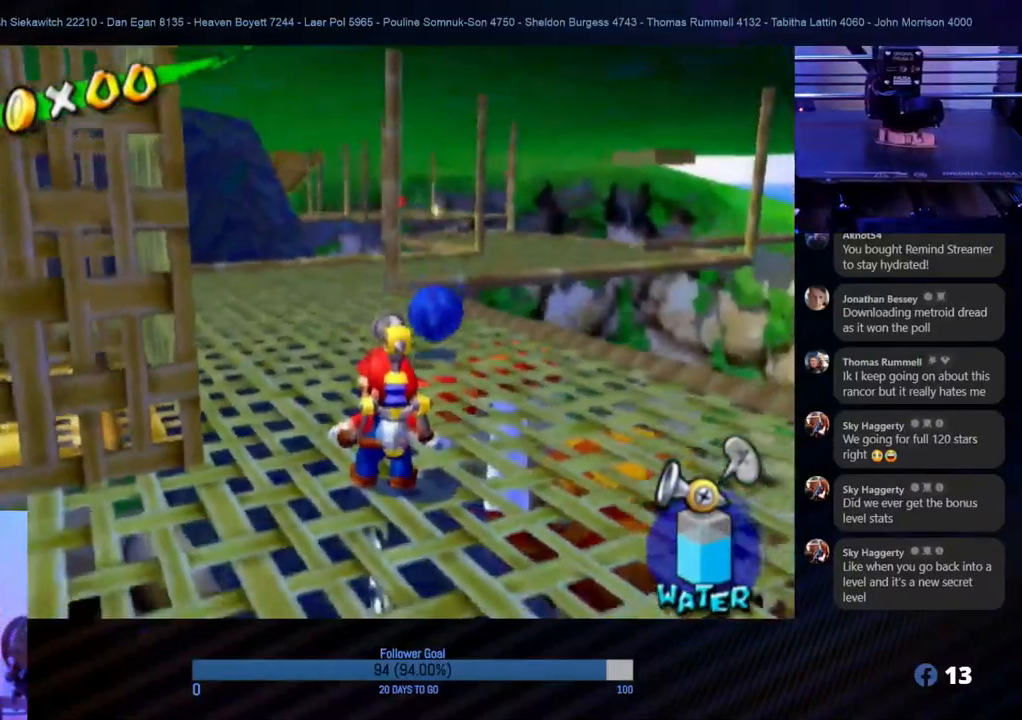
{"buttons": [], "left_stick": "up-left", "right_stick": "center", "events": [[167, "left_stick", "up"], [433, "left_stick", "up-left"]]}
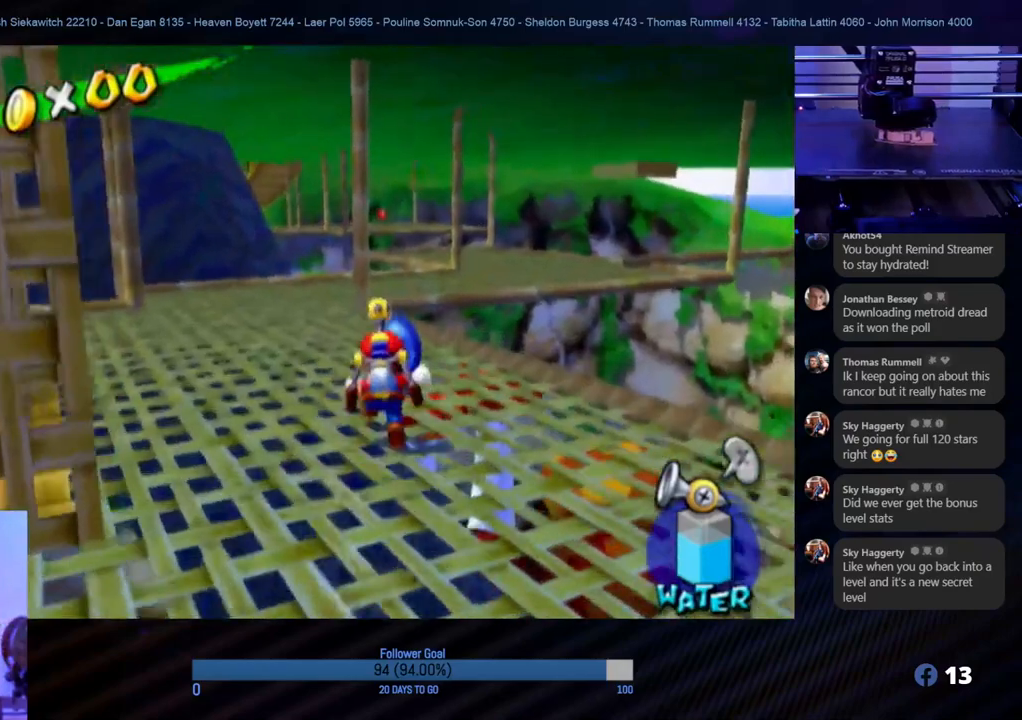
{"buttons": [], "left_stick": "center", "right_stick": "center", "events": [[67, "left_stick", "center"]]}
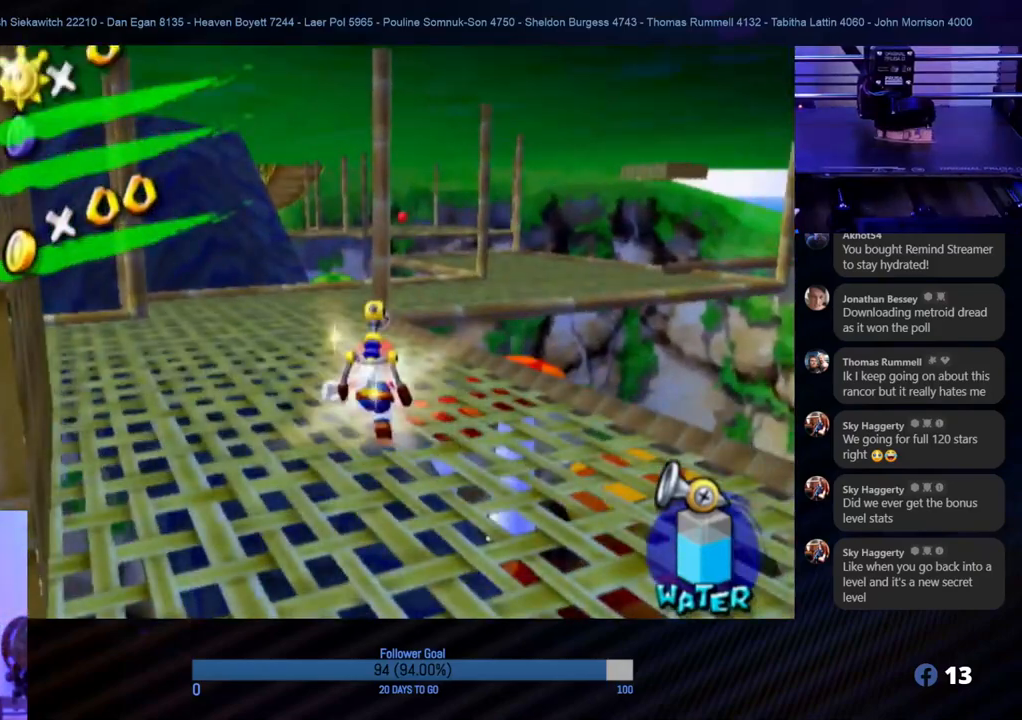
{"buttons": [], "left_stick": "center", "right_stick": "center", "events": []}
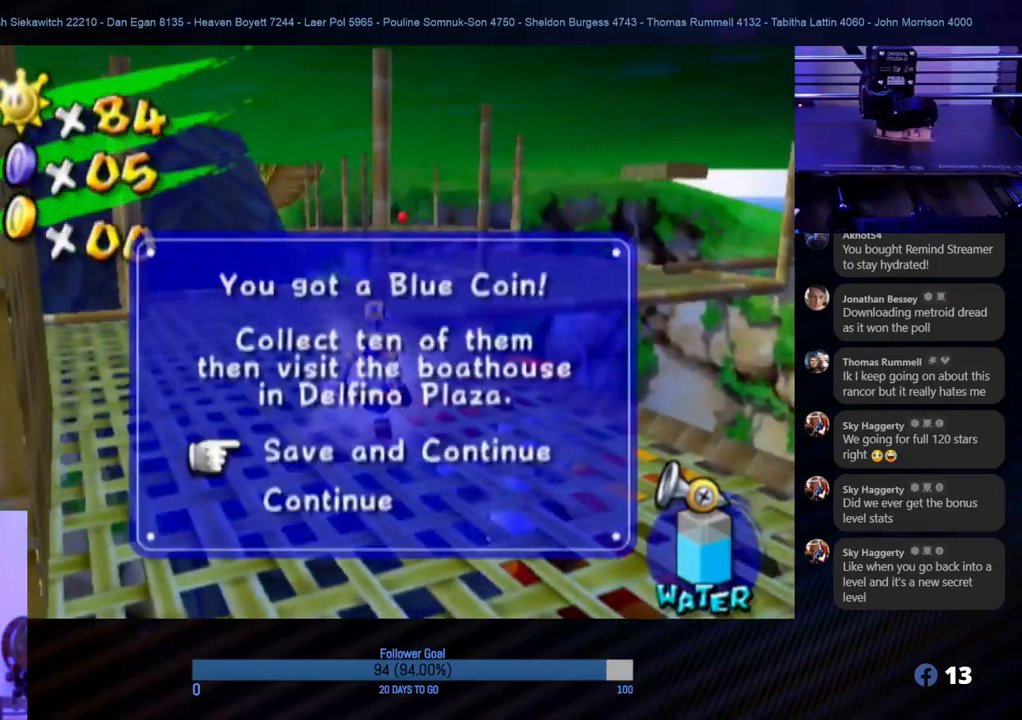
{"buttons": [], "left_stick": "center", "right_stick": "center", "events": []}
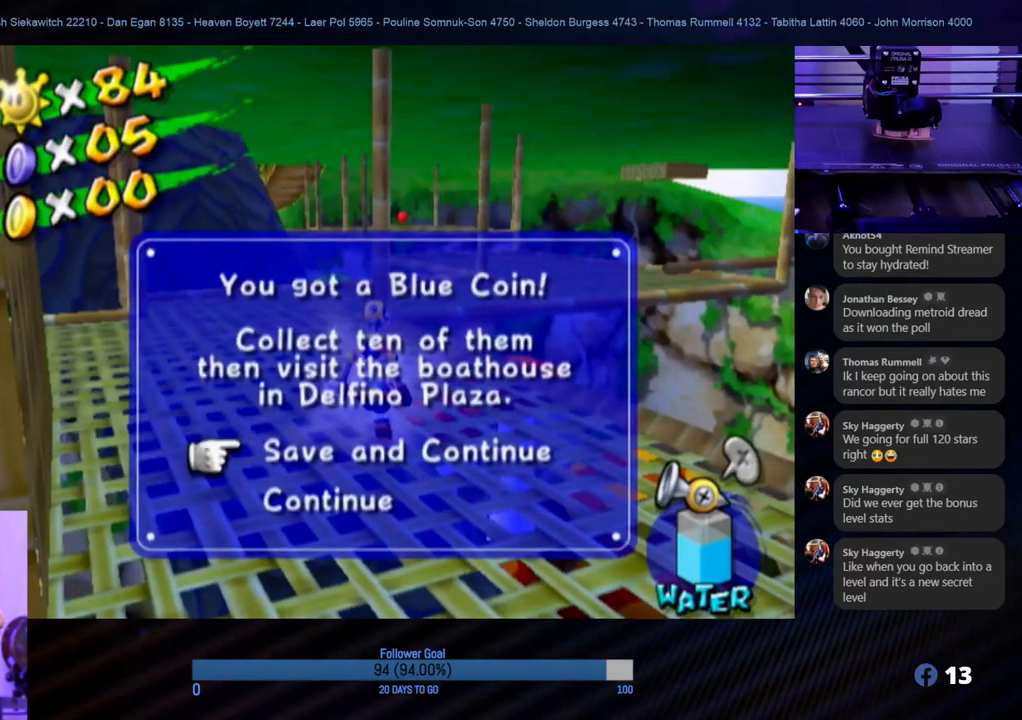
{"buttons": [], "left_stick": "center", "right_stick": "center", "events": []}